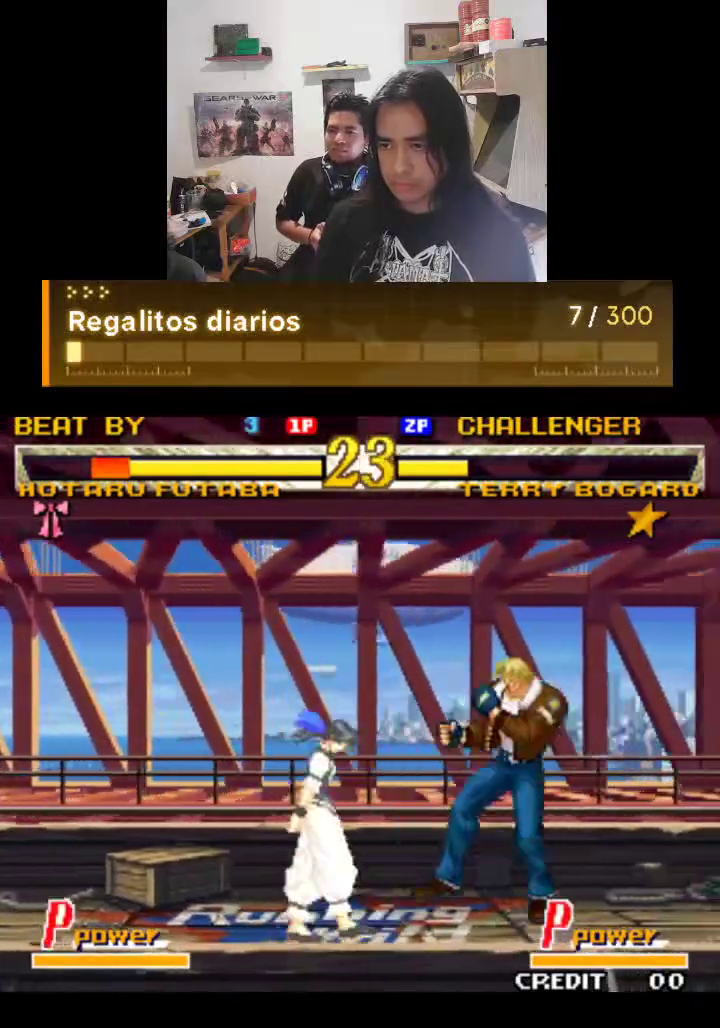
Gameplay with a controller (arcade stick); each line is a JSON object with the inputs held at the frame after it. "events" lists button and stick changes between this image and that frame as [ms after this image, input, new state], when the widget could be followed in between. Not read: L3 R3.
{"buttons": ["TRIANGLE"], "left_stick": "center", "events": []}
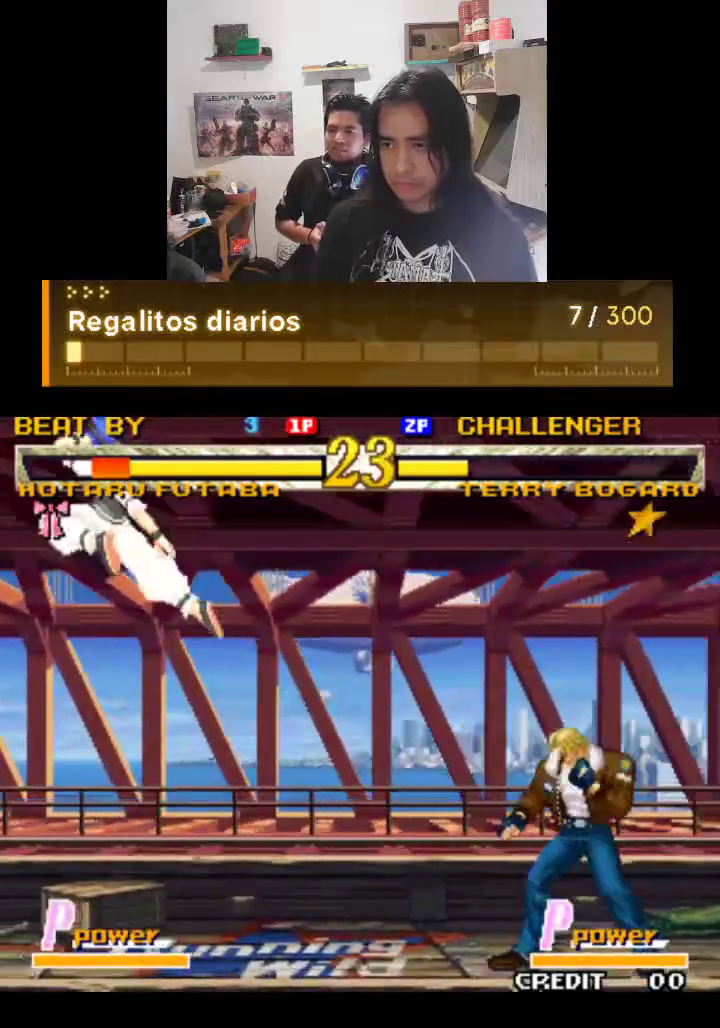
{"buttons": ["TRIANGLE"], "left_stick": "center", "events": []}
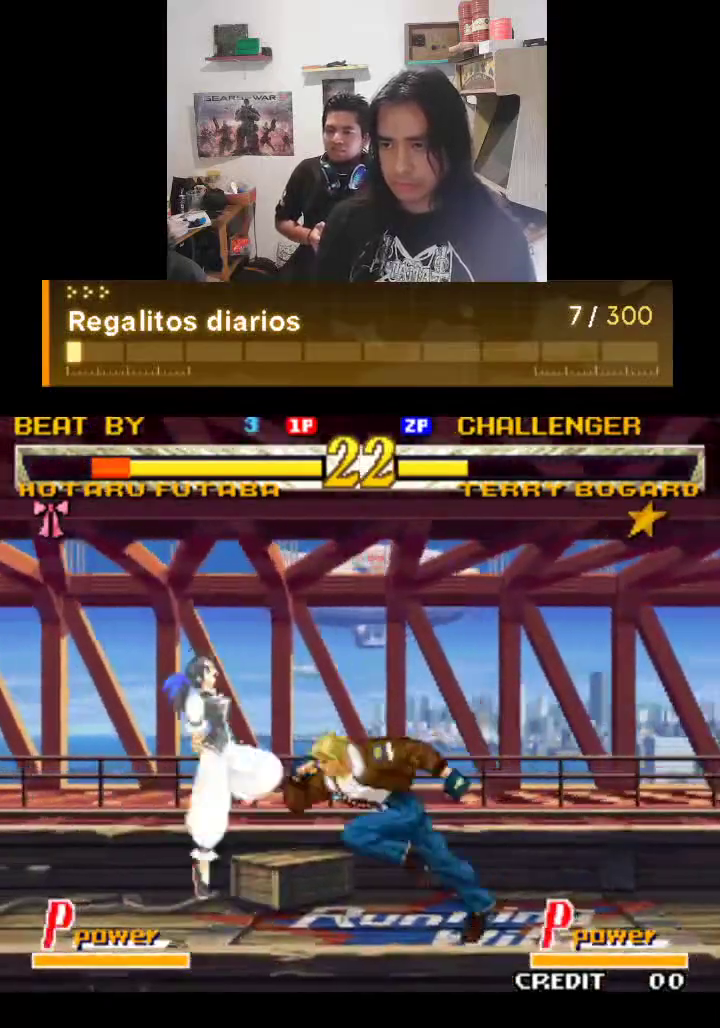
{"buttons": ["TRIANGLE"], "left_stick": "center", "events": []}
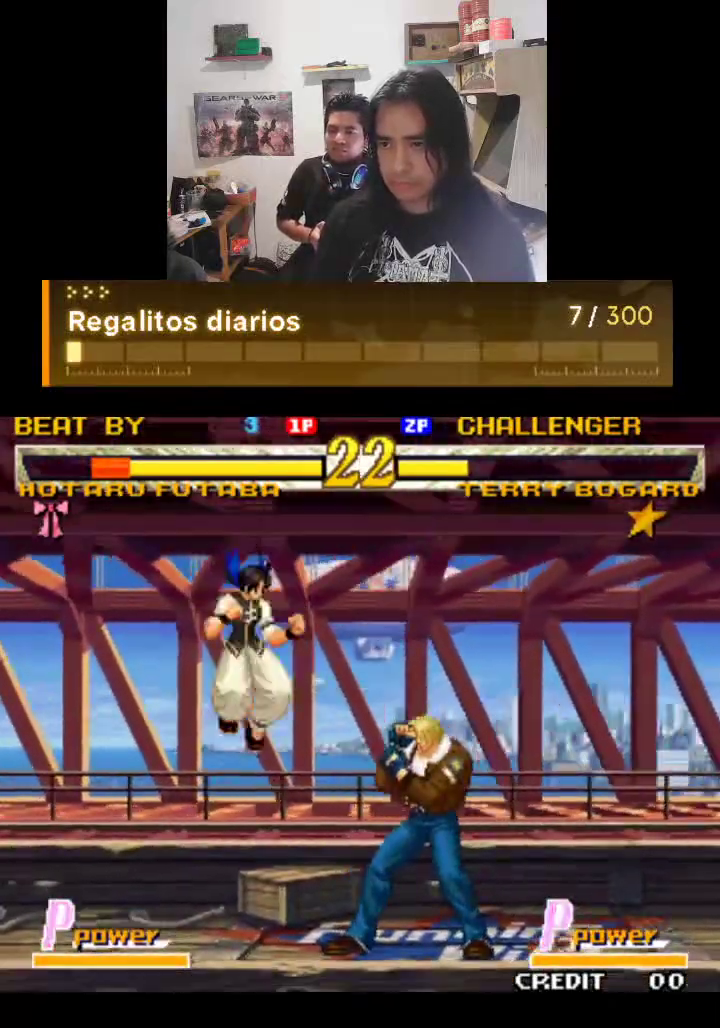
{"buttons": ["TRIANGLE"], "left_stick": "center", "events": []}
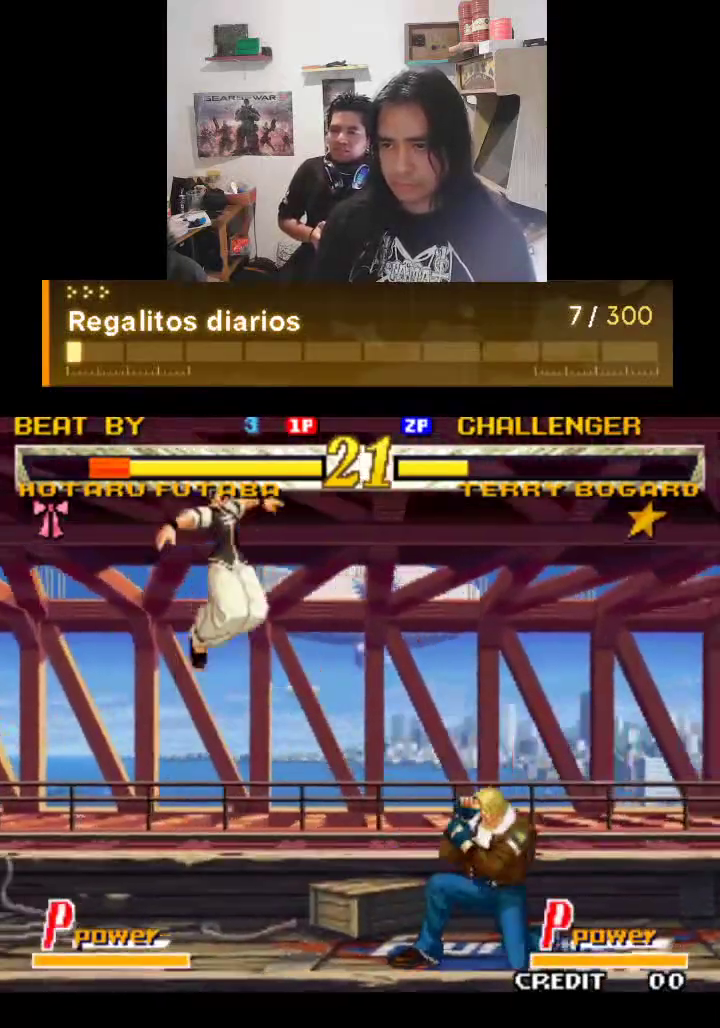
{"buttons": ["TRIANGLE"], "left_stick": "center", "events": []}
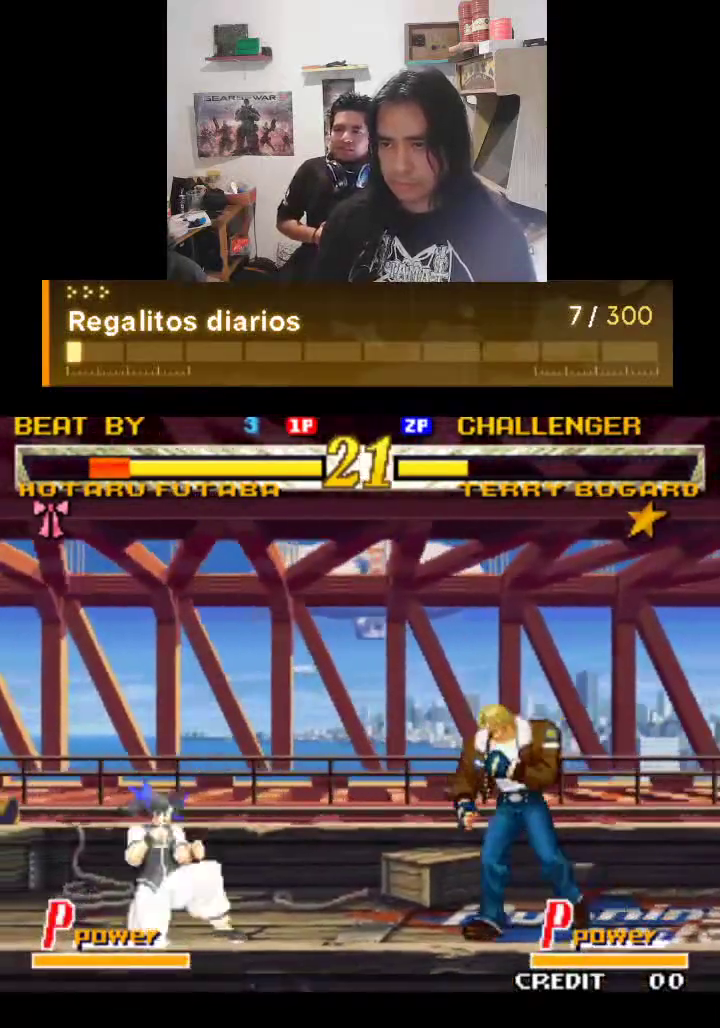
{"buttons": ["TRIANGLE"], "left_stick": "center", "events": []}
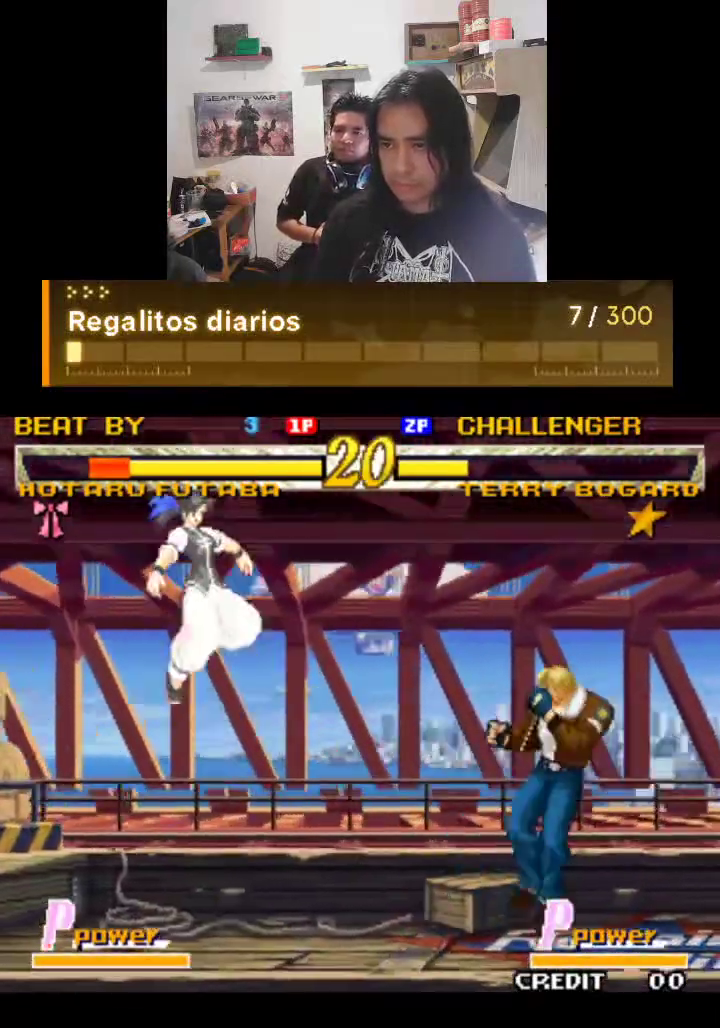
{"buttons": ["TRIANGLE"], "left_stick": "center", "events": []}
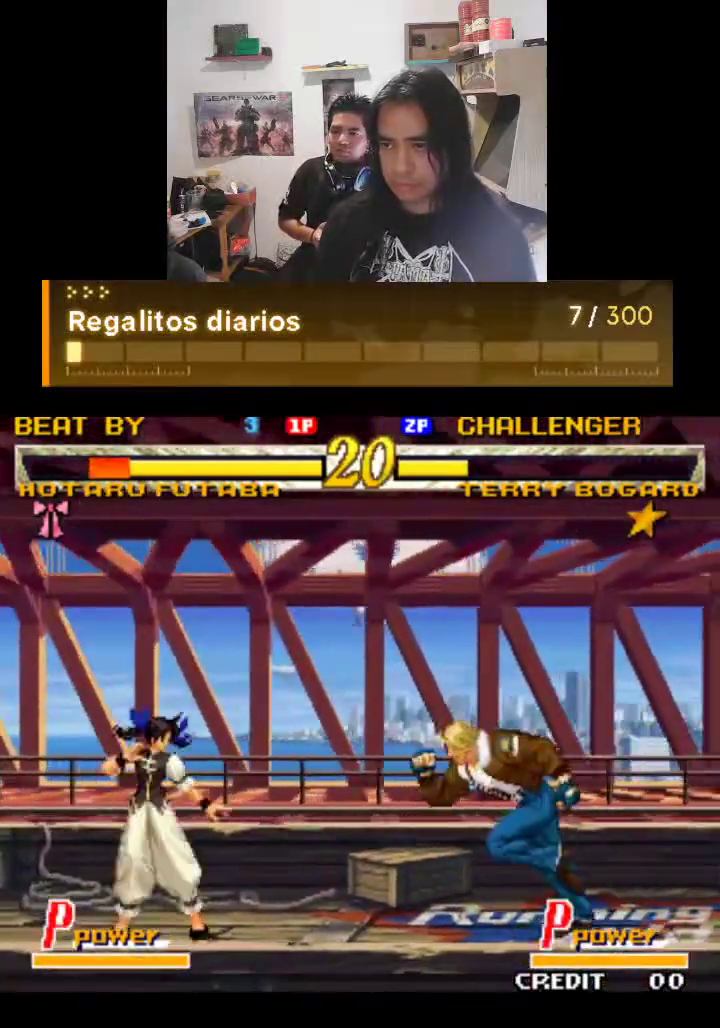
{"buttons": ["TRIANGLE"], "left_stick": "center", "events": [[400, "R1", "down"], [500, "R1", "up"]]}
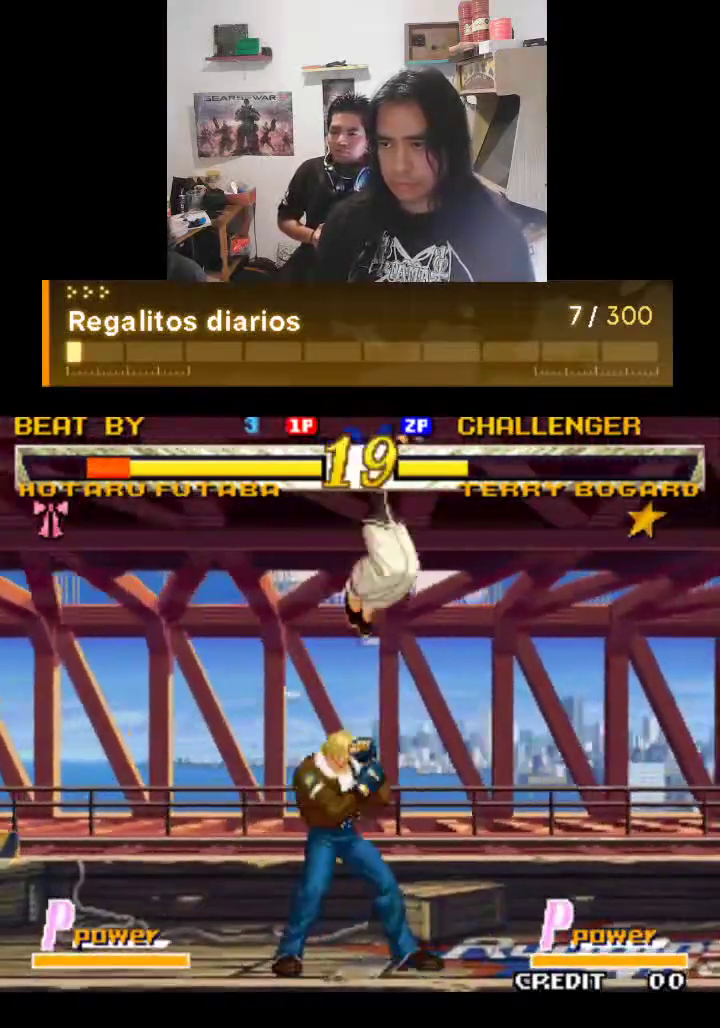
{"buttons": ["TRIANGLE"], "left_stick": "center", "events": []}
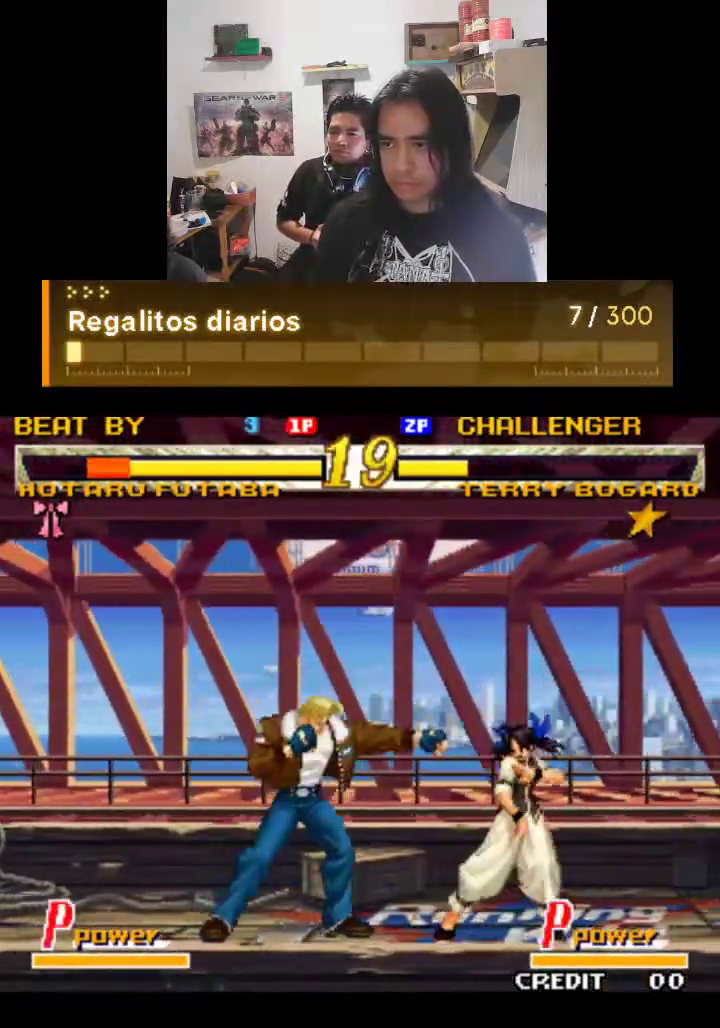
{"buttons": ["TRIANGLE"], "left_stick": "center", "events": []}
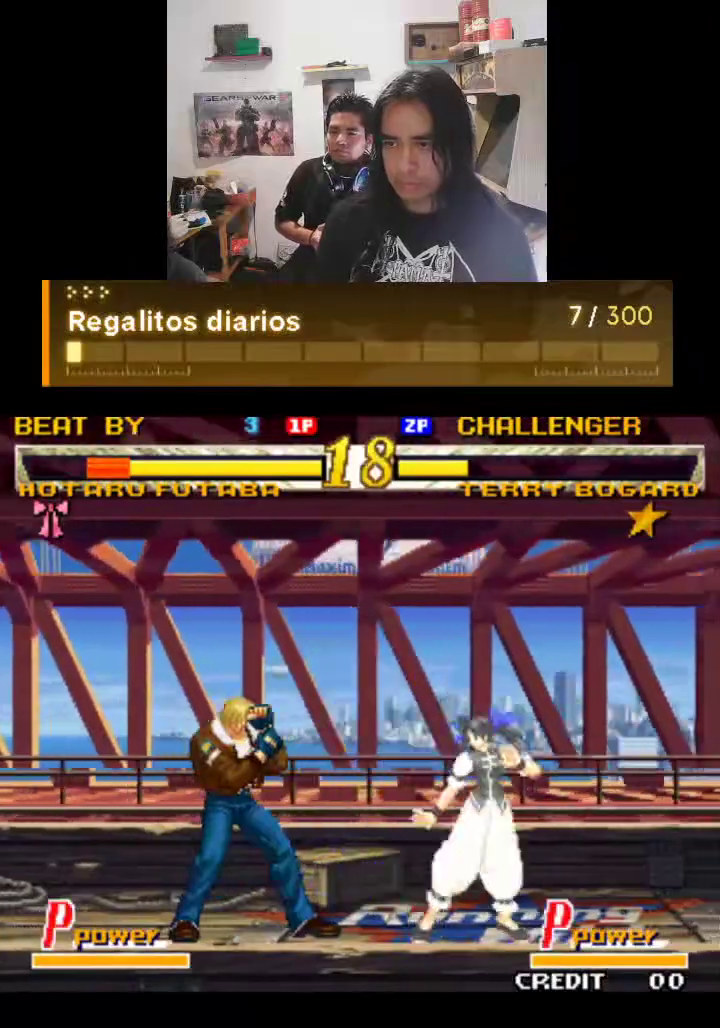
{"buttons": ["TRIANGLE"], "left_stick": "center", "events": []}
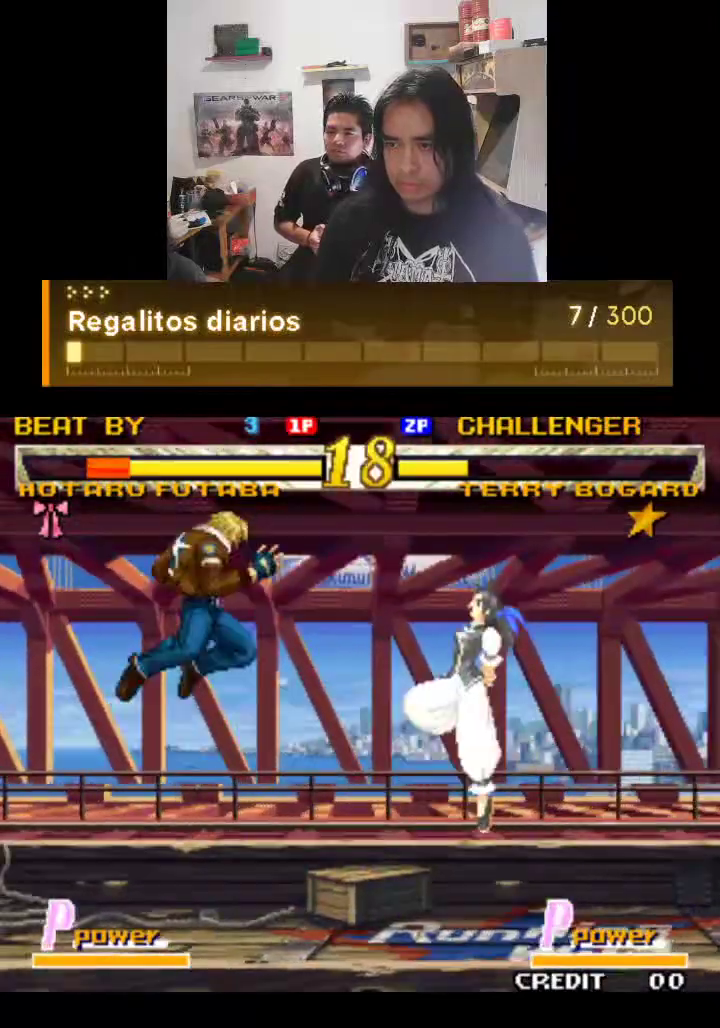
{"buttons": ["TRIANGLE"], "left_stick": "center", "events": []}
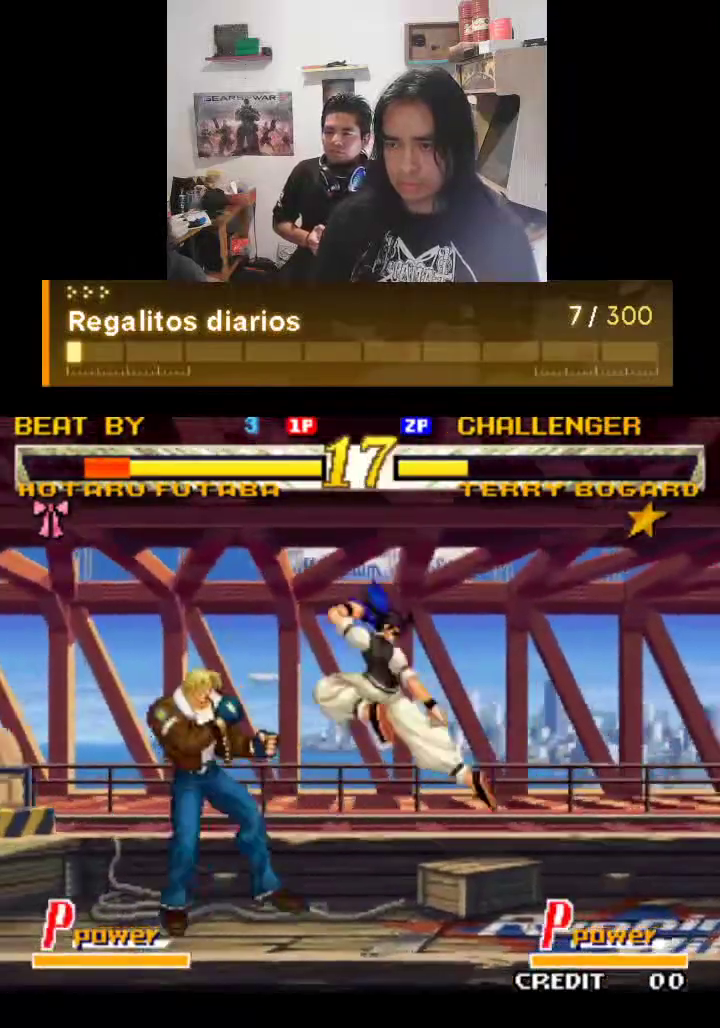
{"buttons": ["TRIANGLE"], "left_stick": "center", "events": []}
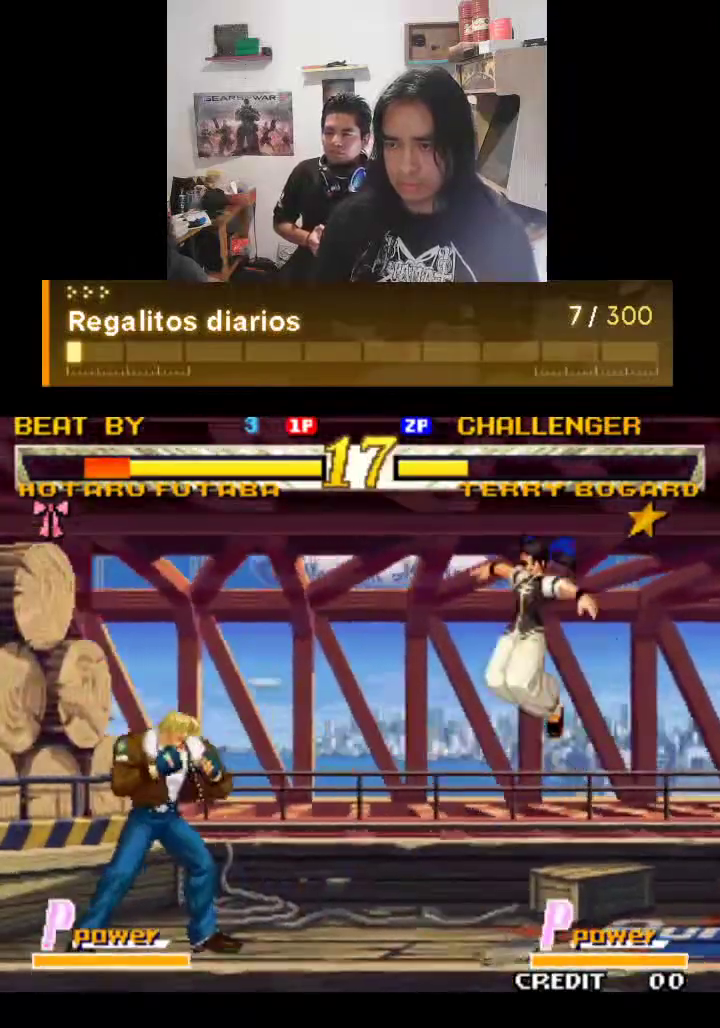
{"buttons": ["TRIANGLE"], "left_stick": "center", "events": []}
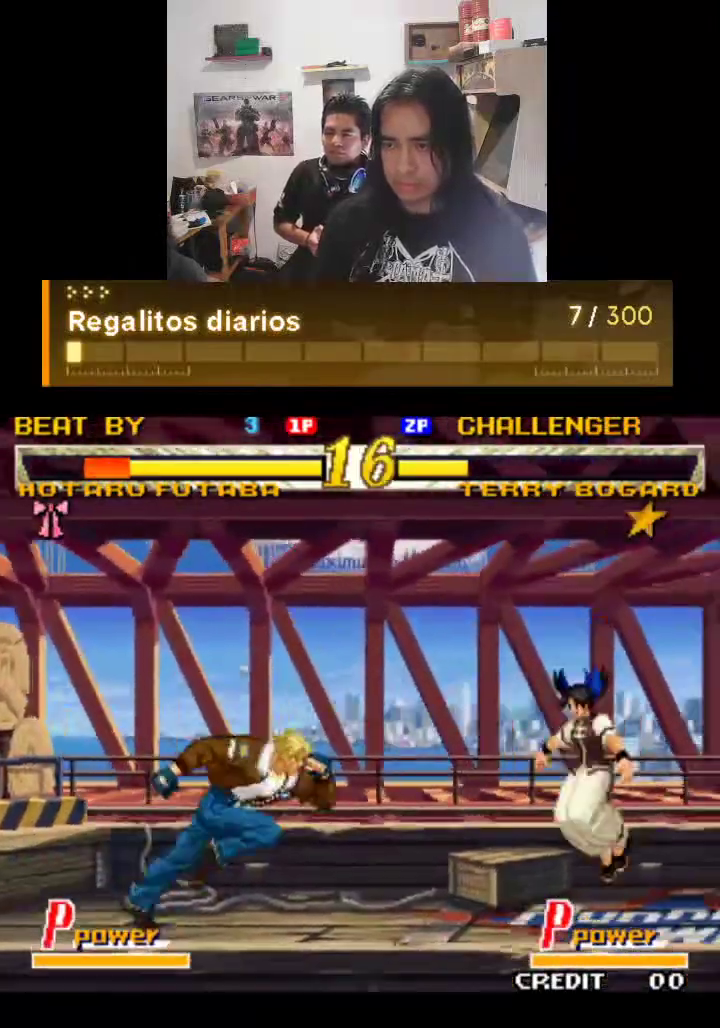
{"buttons": ["TRIANGLE"], "left_stick": "center", "events": []}
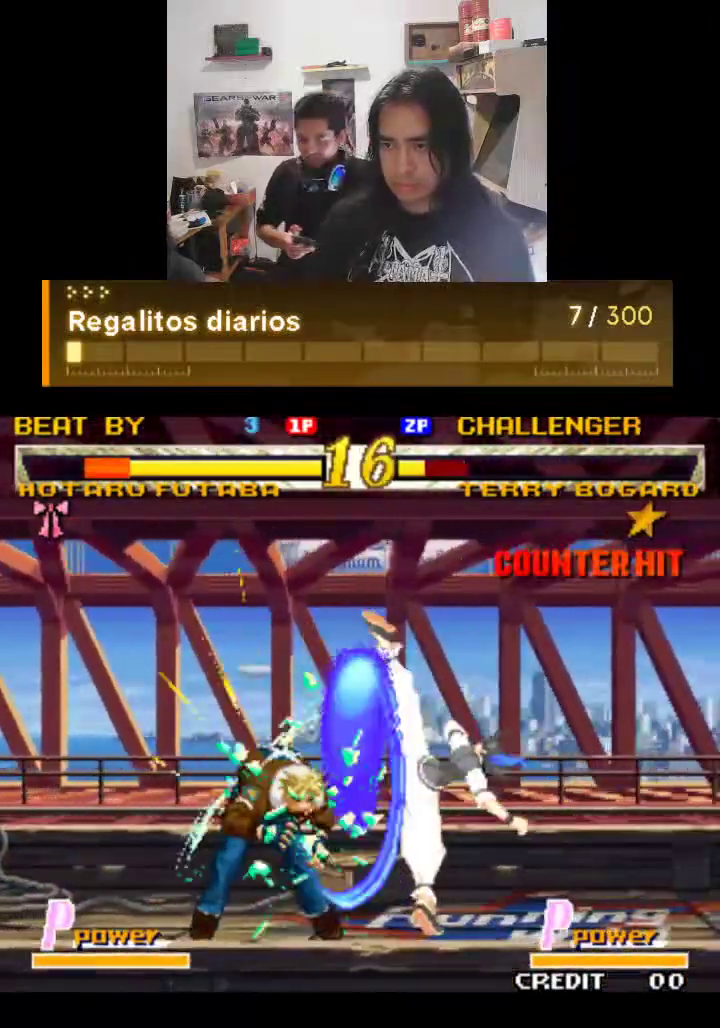
{"buttons": ["TRIANGLE"], "left_stick": "center", "events": []}
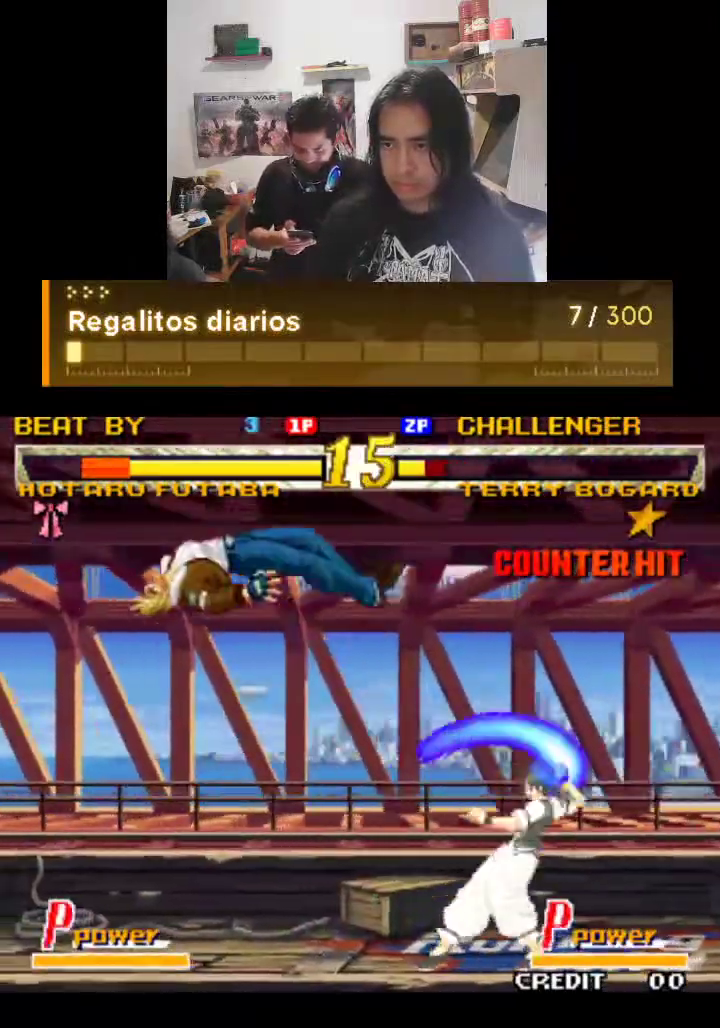
{"buttons": ["TRIANGLE"], "left_stick": "center", "events": []}
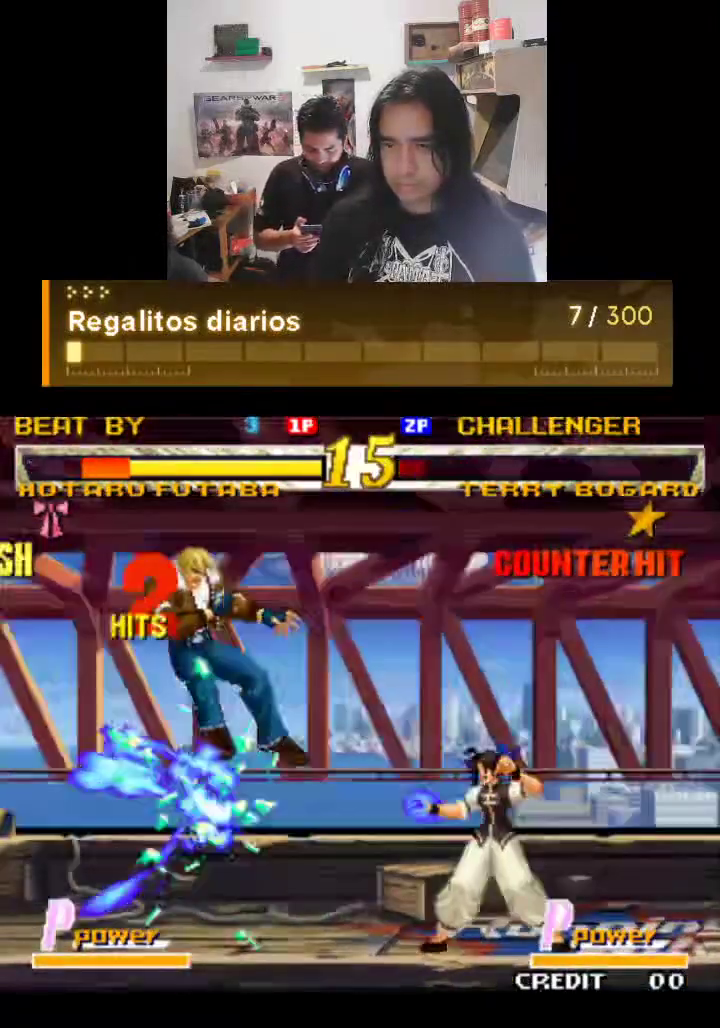
{"buttons": ["TRIANGLE"], "left_stick": "center", "events": []}
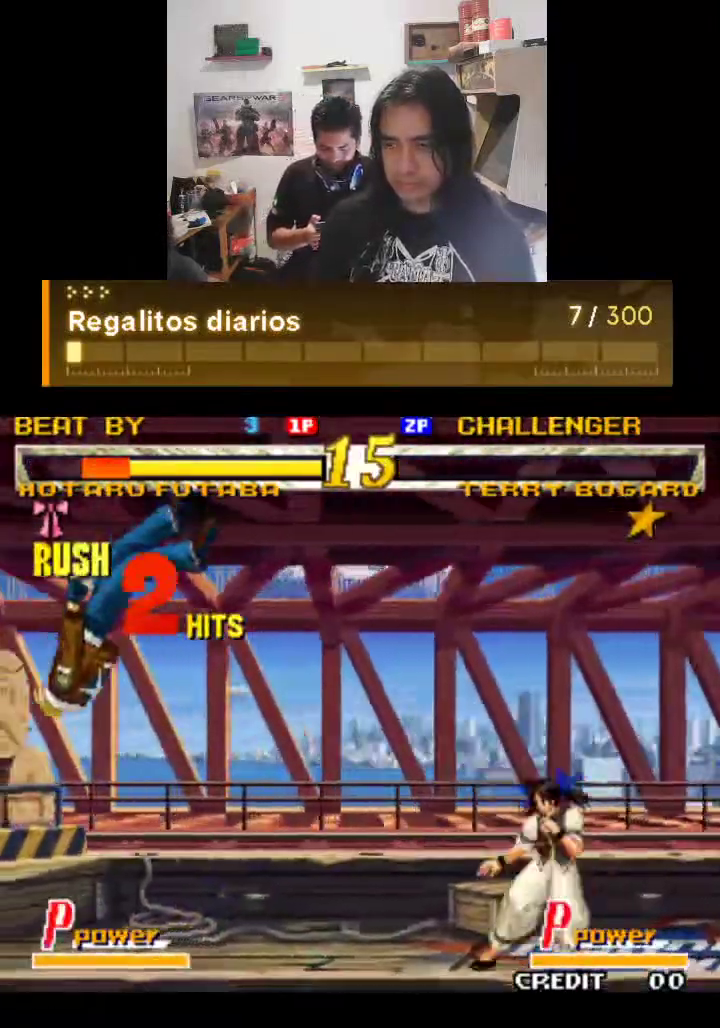
{"buttons": ["TRIANGLE", "R1"], "left_stick": "center", "events": [[400, "R1", "down"]]}
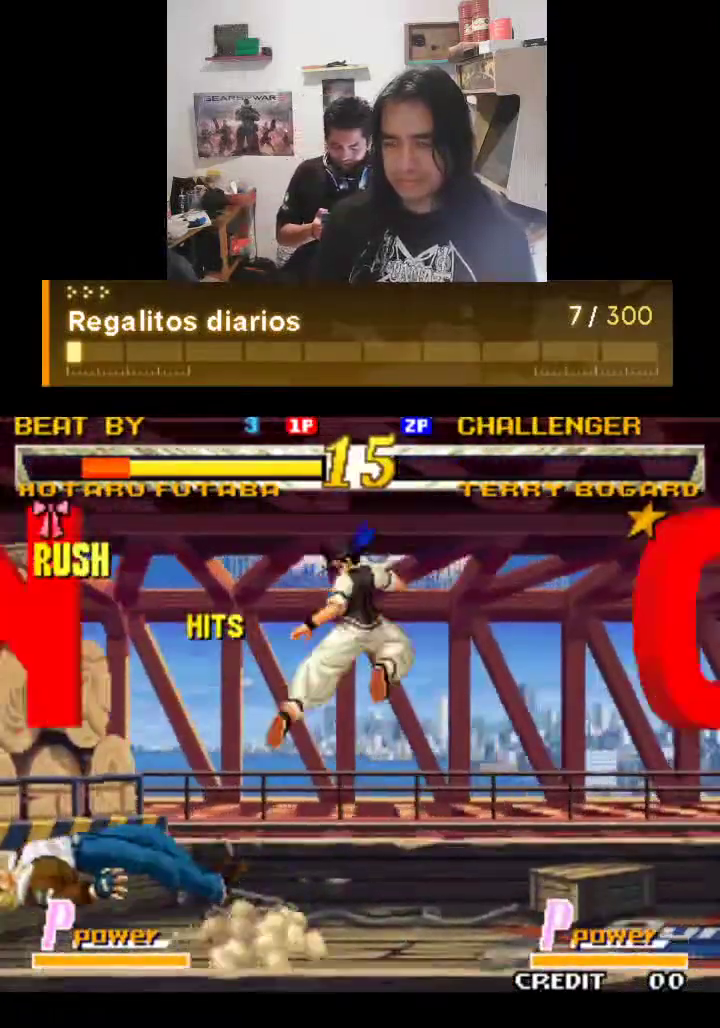
{"buttons": ["TRIANGLE"], "left_stick": "center", "events": [[133, "R1", "up"]]}
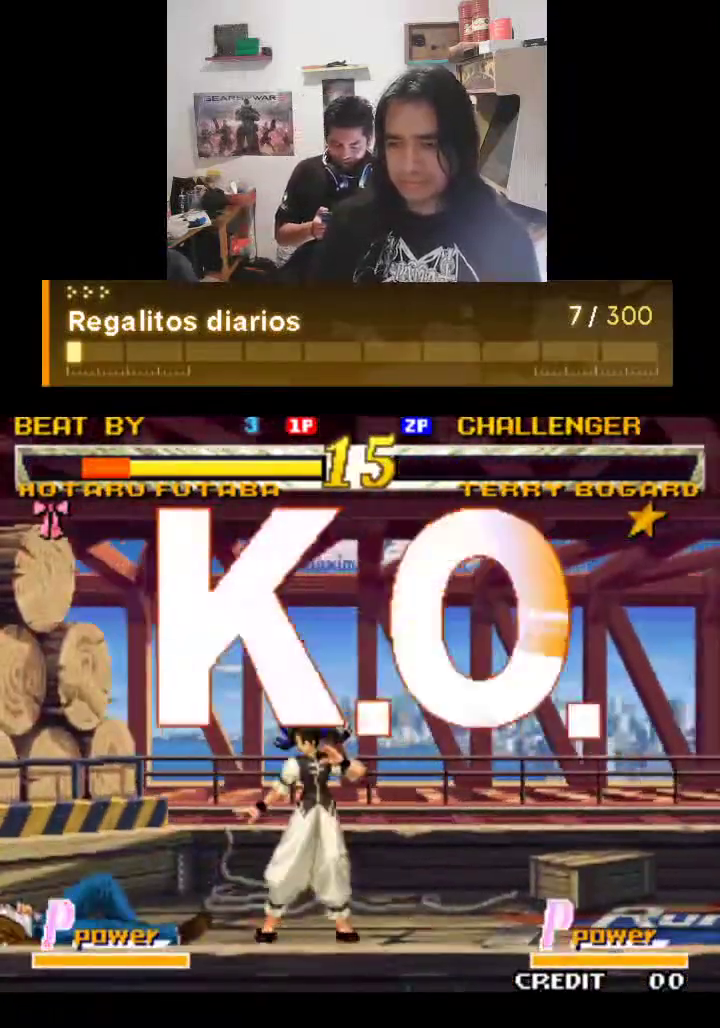
{"buttons": ["TRIANGLE"], "left_stick": "center", "events": []}
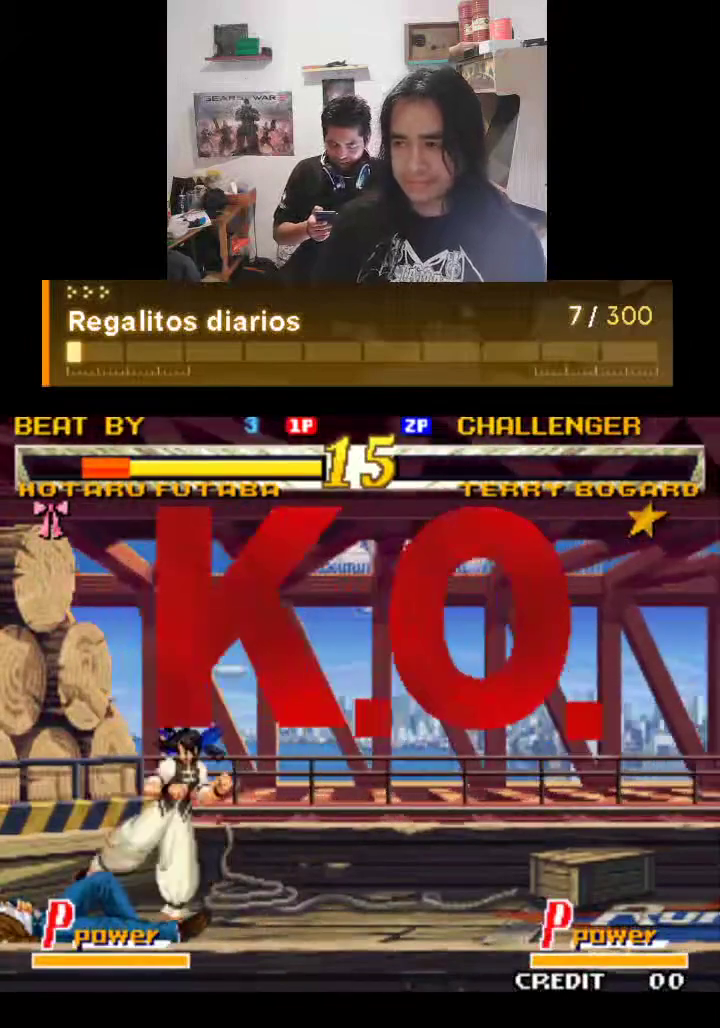
{"buttons": [], "left_stick": "center", "events": [[133, "TRIANGLE", "up"]]}
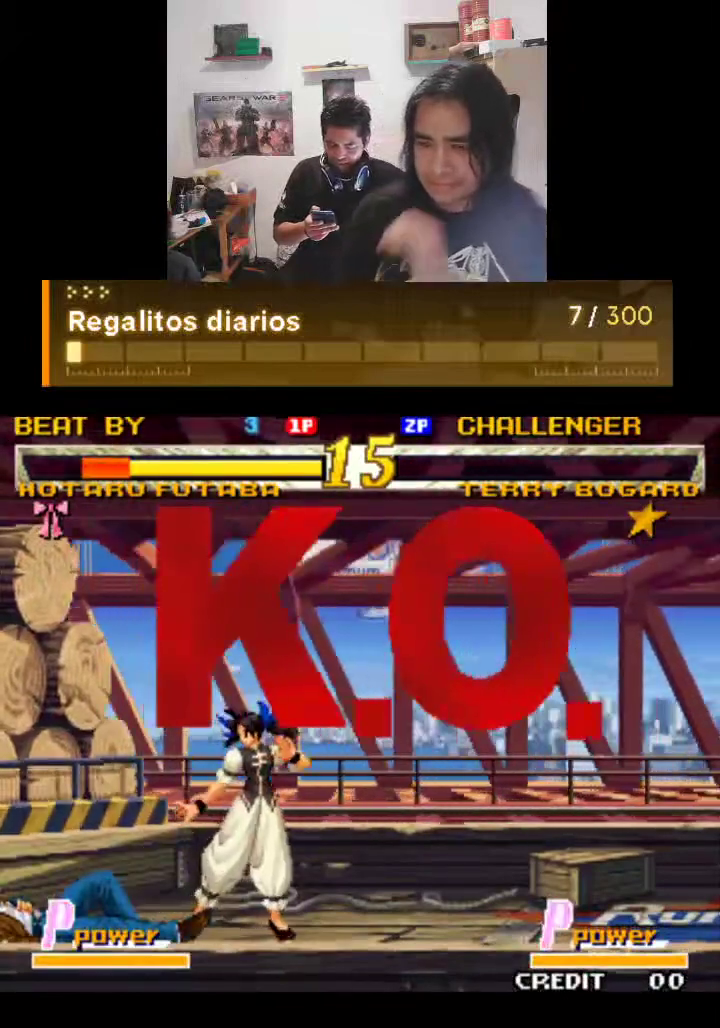
{"buttons": [], "left_stick": "center", "events": []}
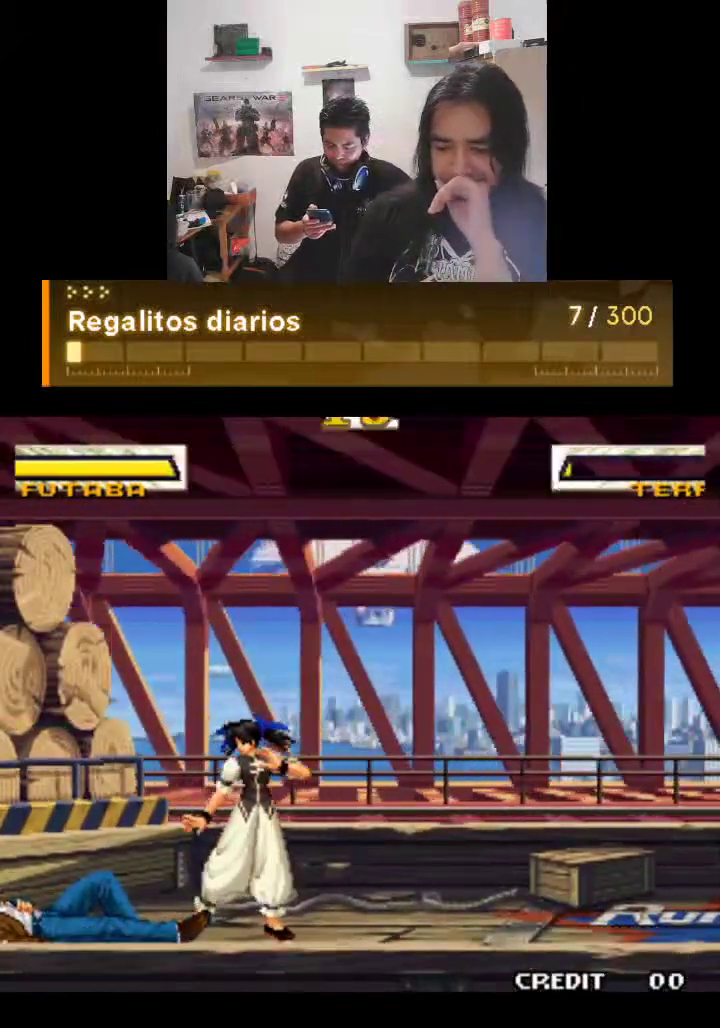
{"buttons": [], "left_stick": "center", "events": []}
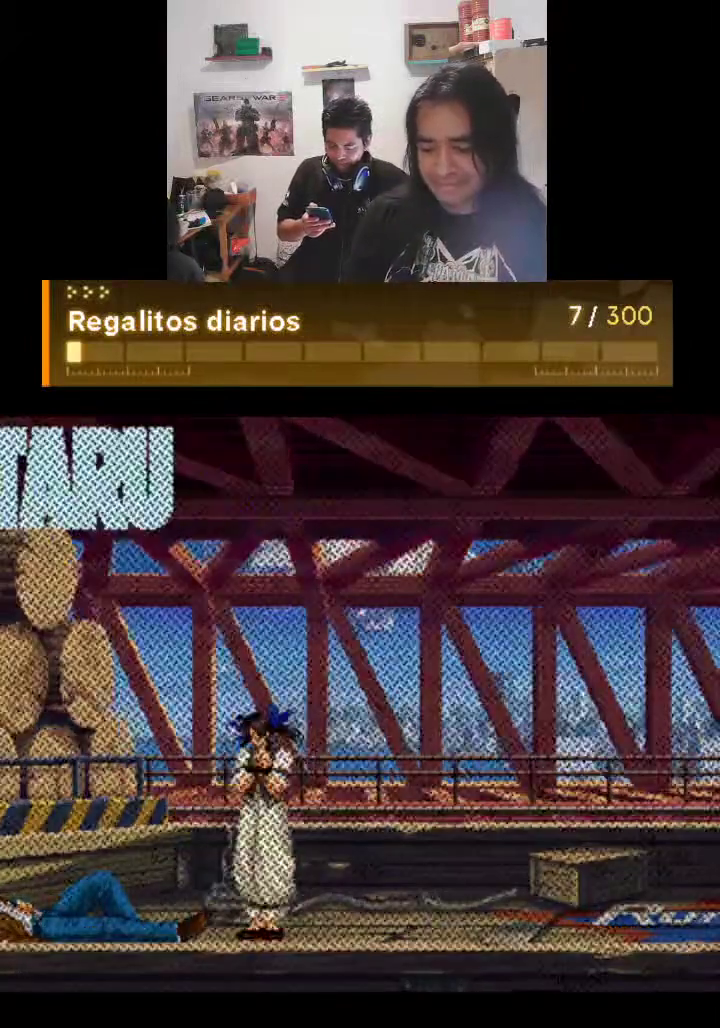
{"buttons": [], "left_stick": "center", "events": []}
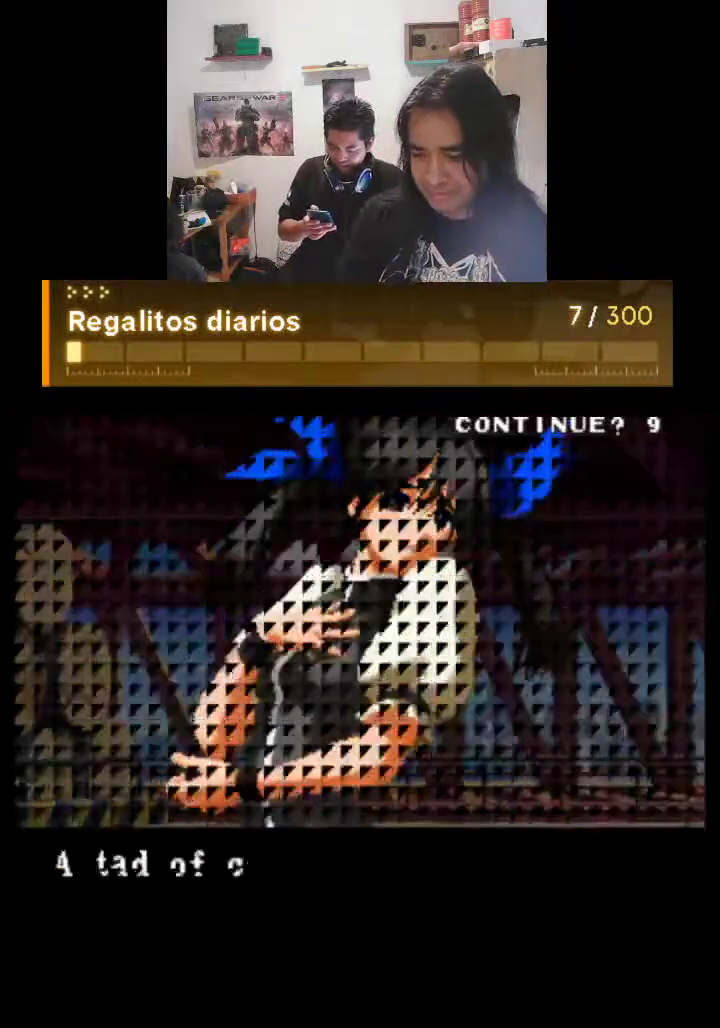
{"buttons": ["TRIANGLE"], "left_stick": "center", "events": [[100, "TRIANGLE", "down"]]}
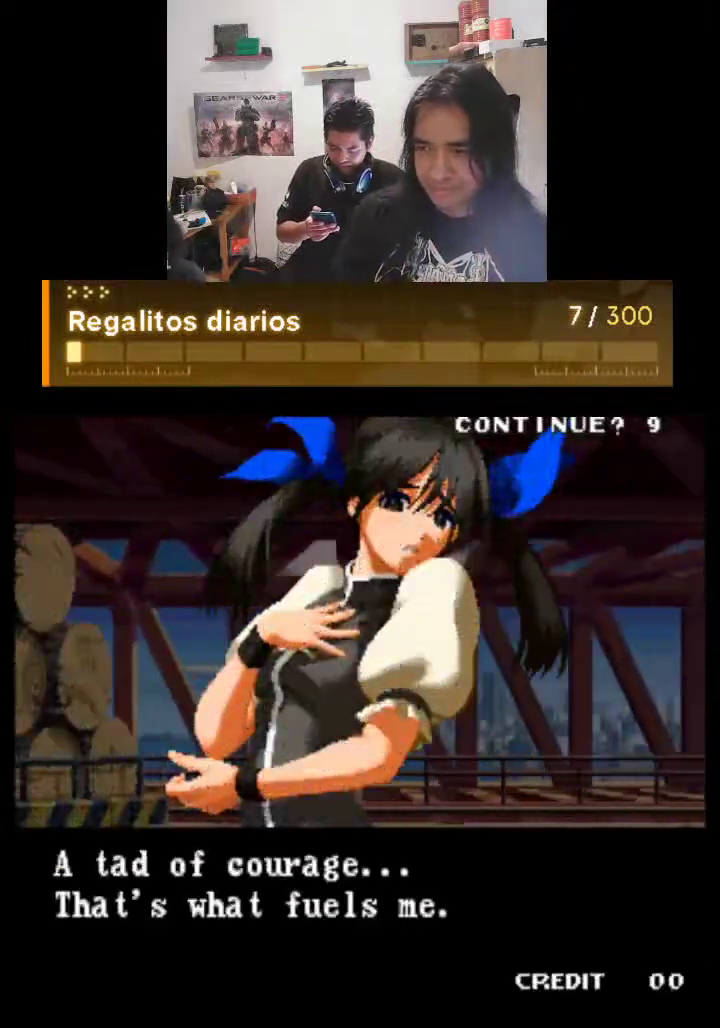
{"buttons": ["TRIANGLE"], "left_stick": "center", "events": []}
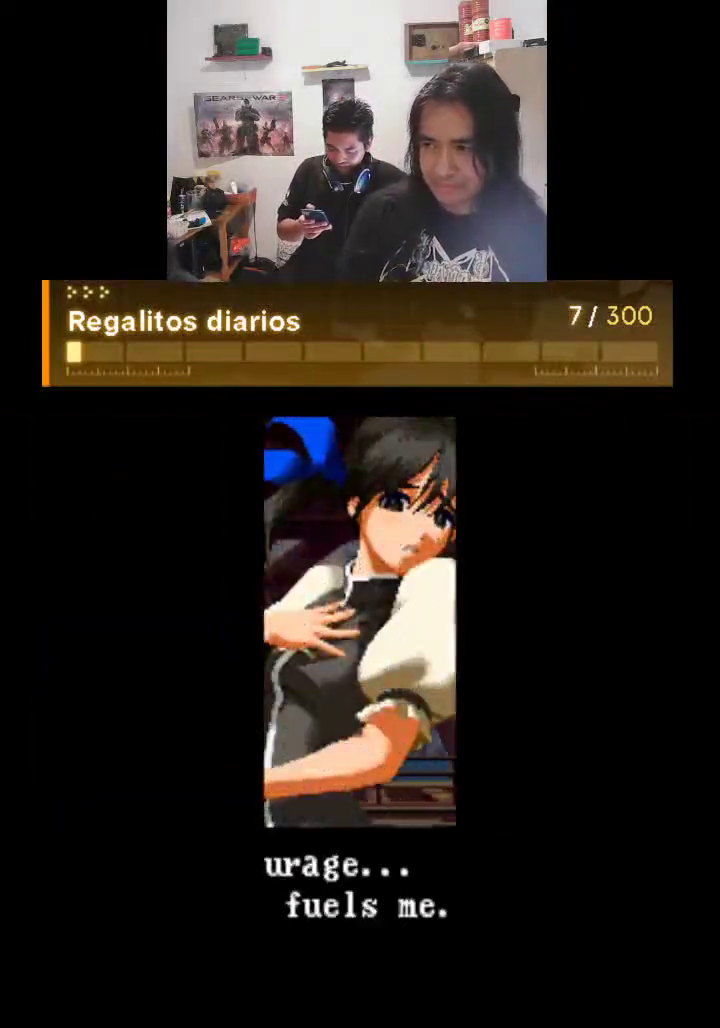
{"buttons": [], "left_stick": "center", "events": [[33, "TRIANGLE", "up"]]}